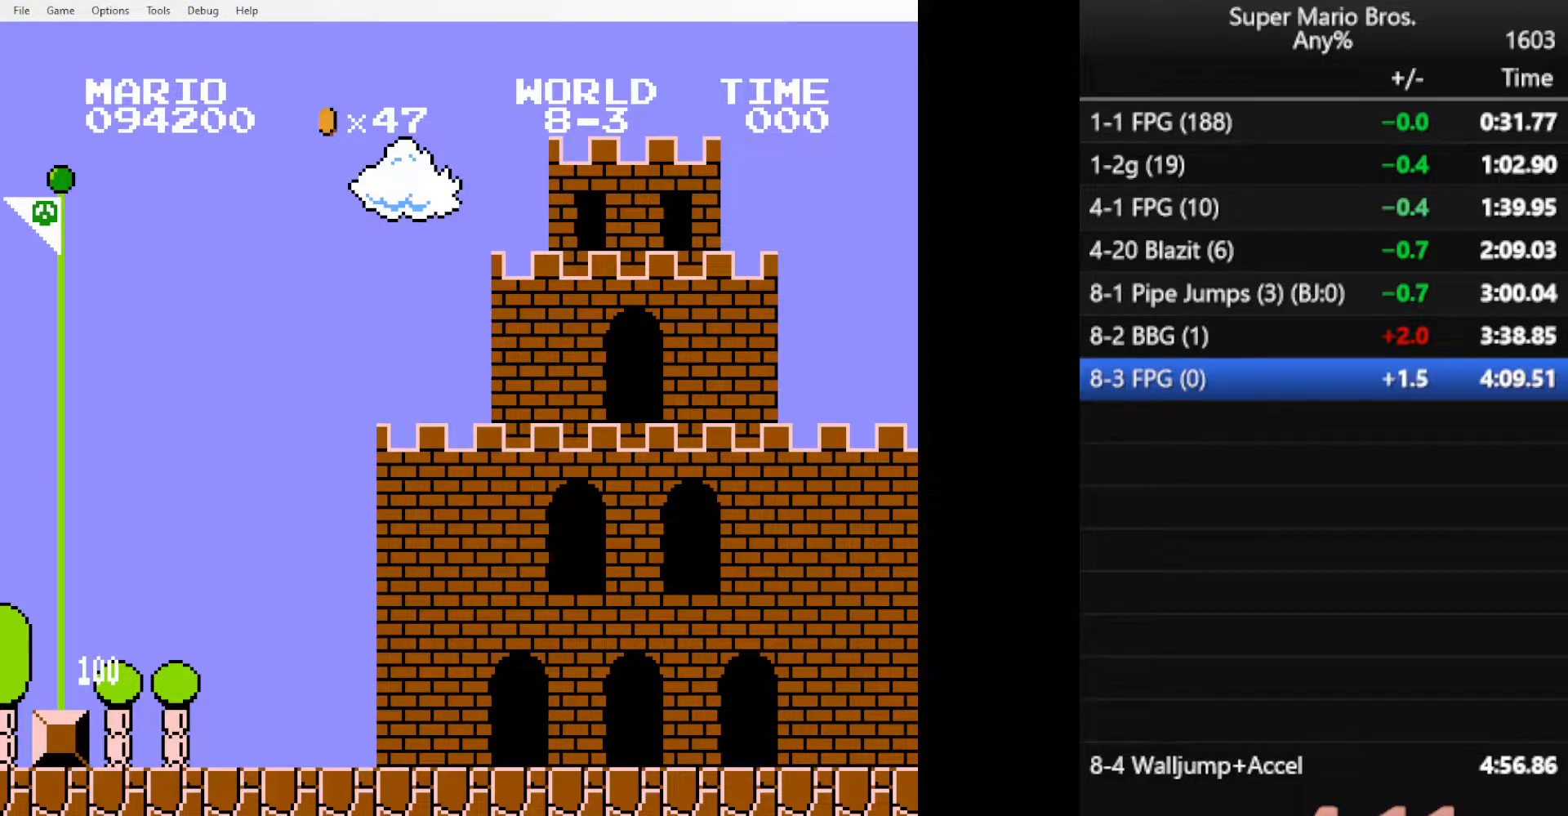
Gameplay with a controller (Nintendo layout); each line is a JSON object with the inputs held at the frame after it. "events" lists button and stick changes between this image and that frame as [ms after this image, input, new state], when the widget could be followed in between. Not read: L3 R3.
{"buttons": ["B", "DPAD_RIGHT"], "events": [[400, "B", "down"], [500, "DPAD_RIGHT", "down"]]}
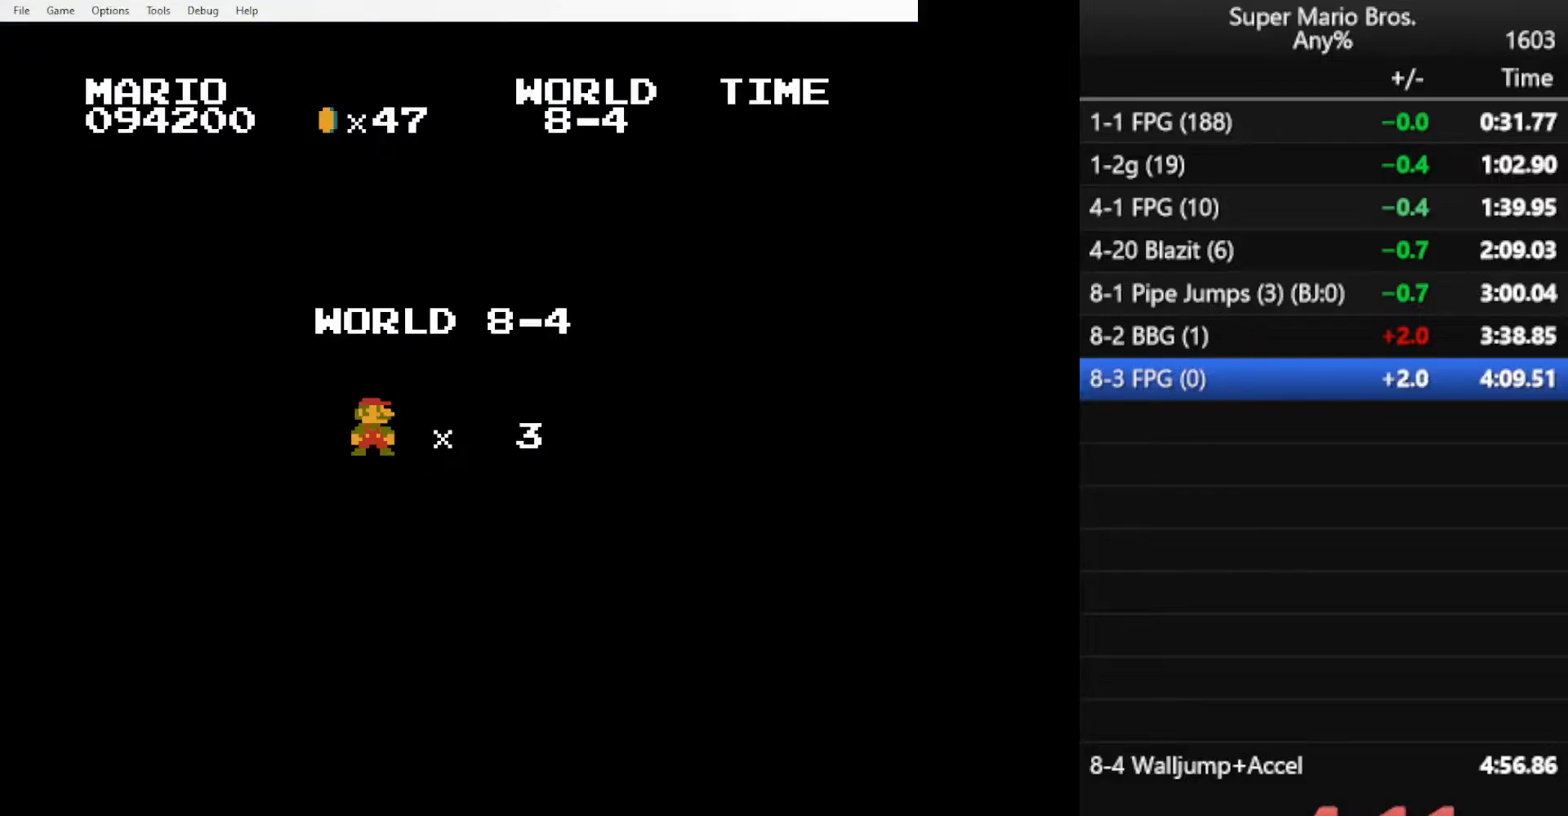
{"buttons": ["B", "DPAD_RIGHT"], "events": []}
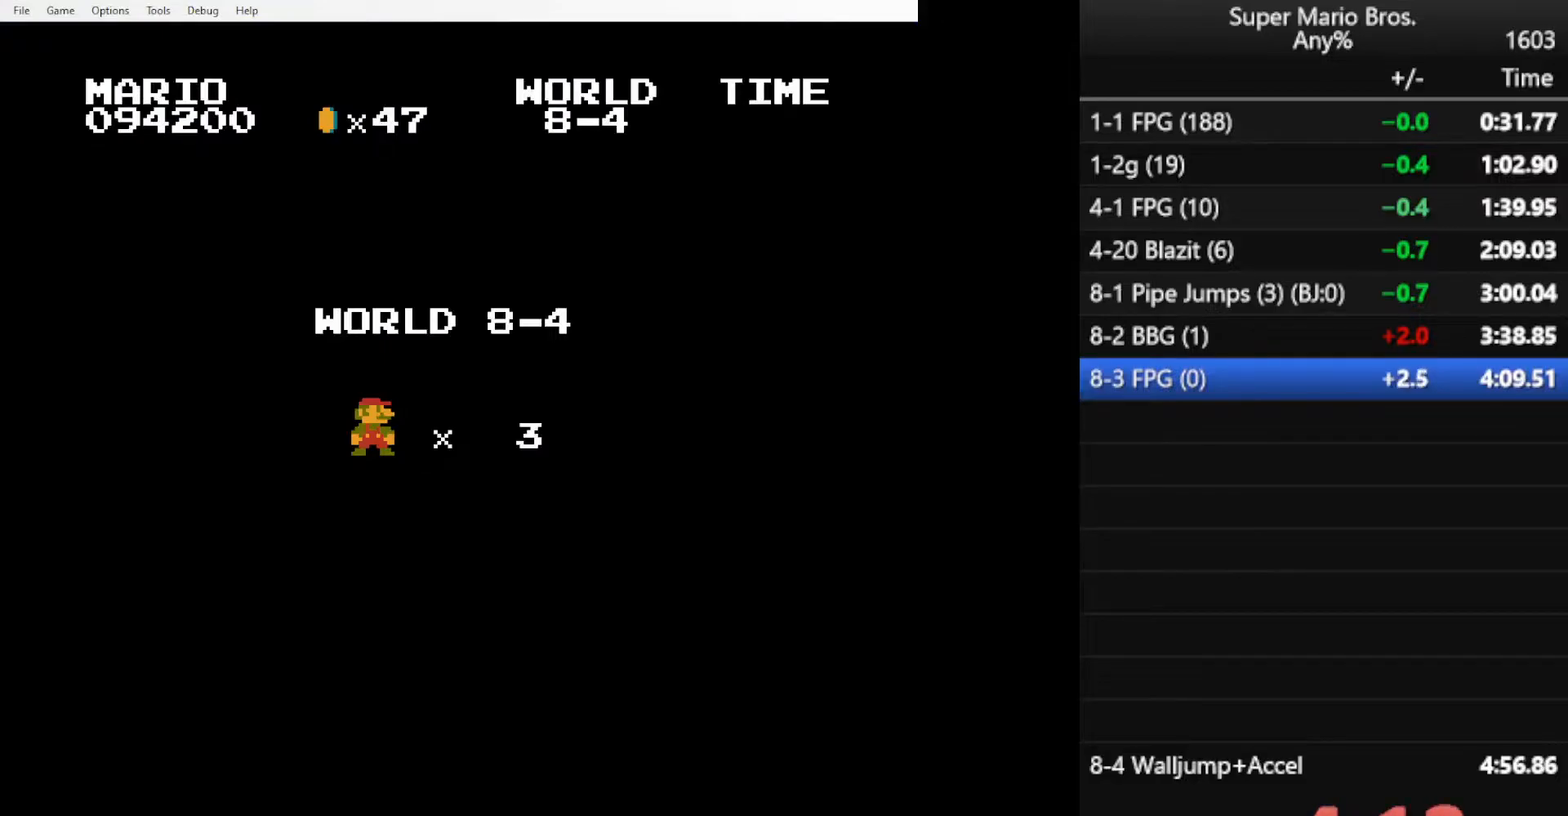
{"buttons": ["B", "DPAD_RIGHT"], "events": []}
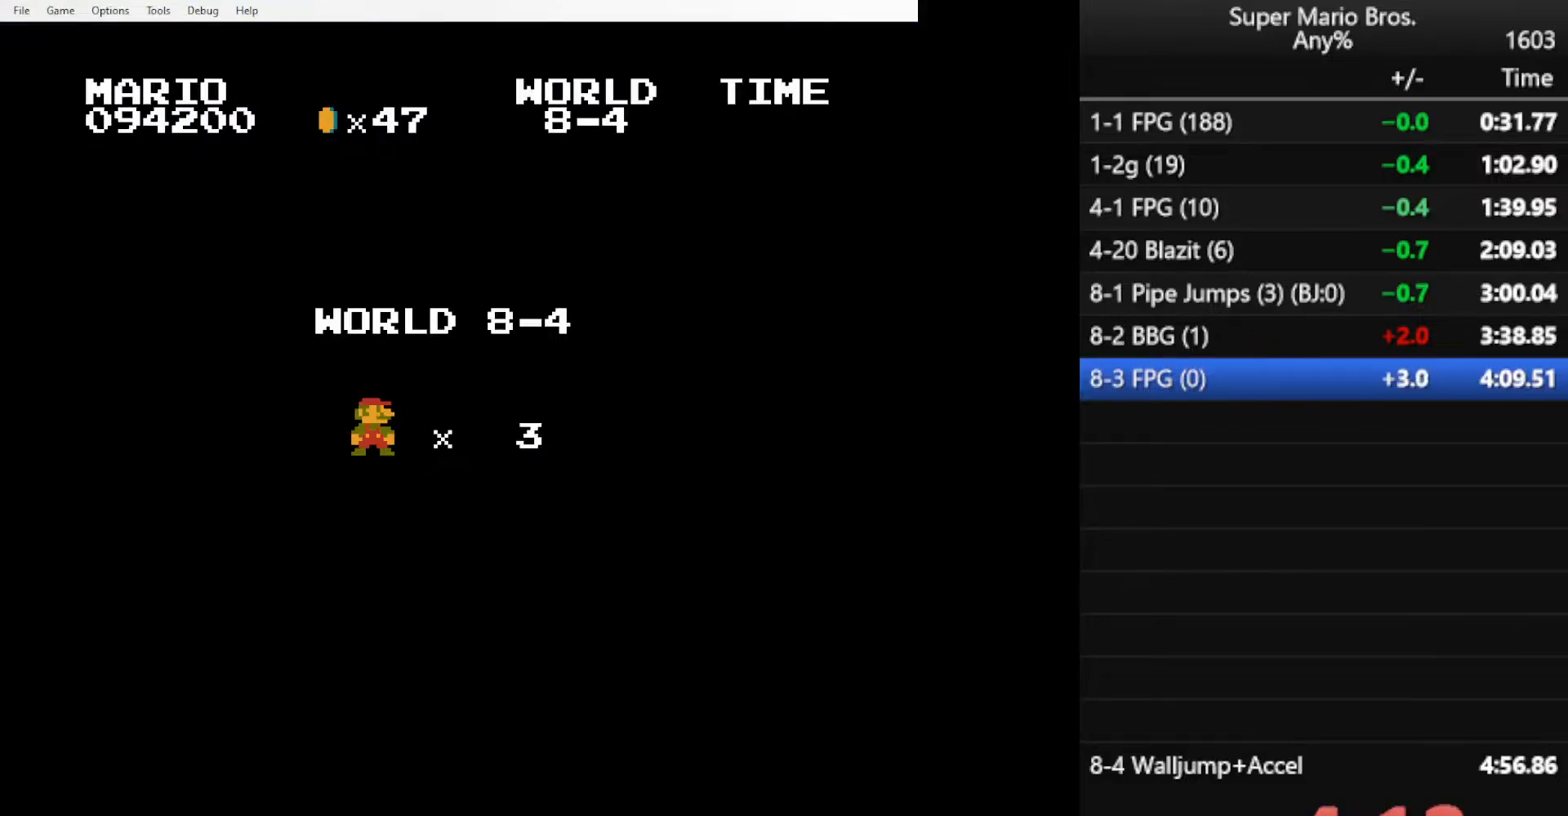
{"buttons": ["B", "DPAD_RIGHT"], "events": []}
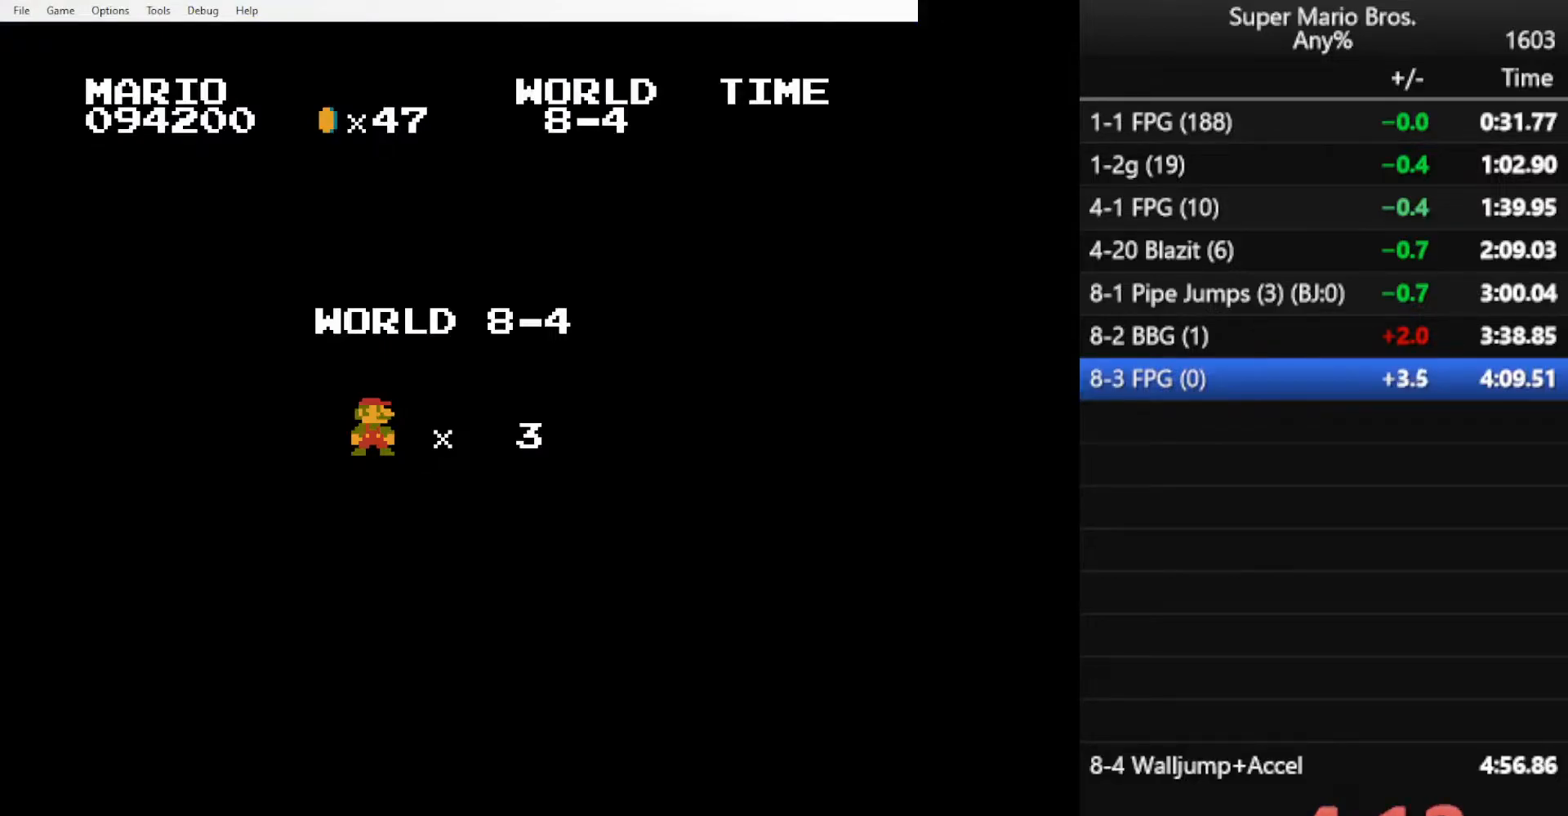
{"buttons": ["B", "DPAD_RIGHT"], "events": []}
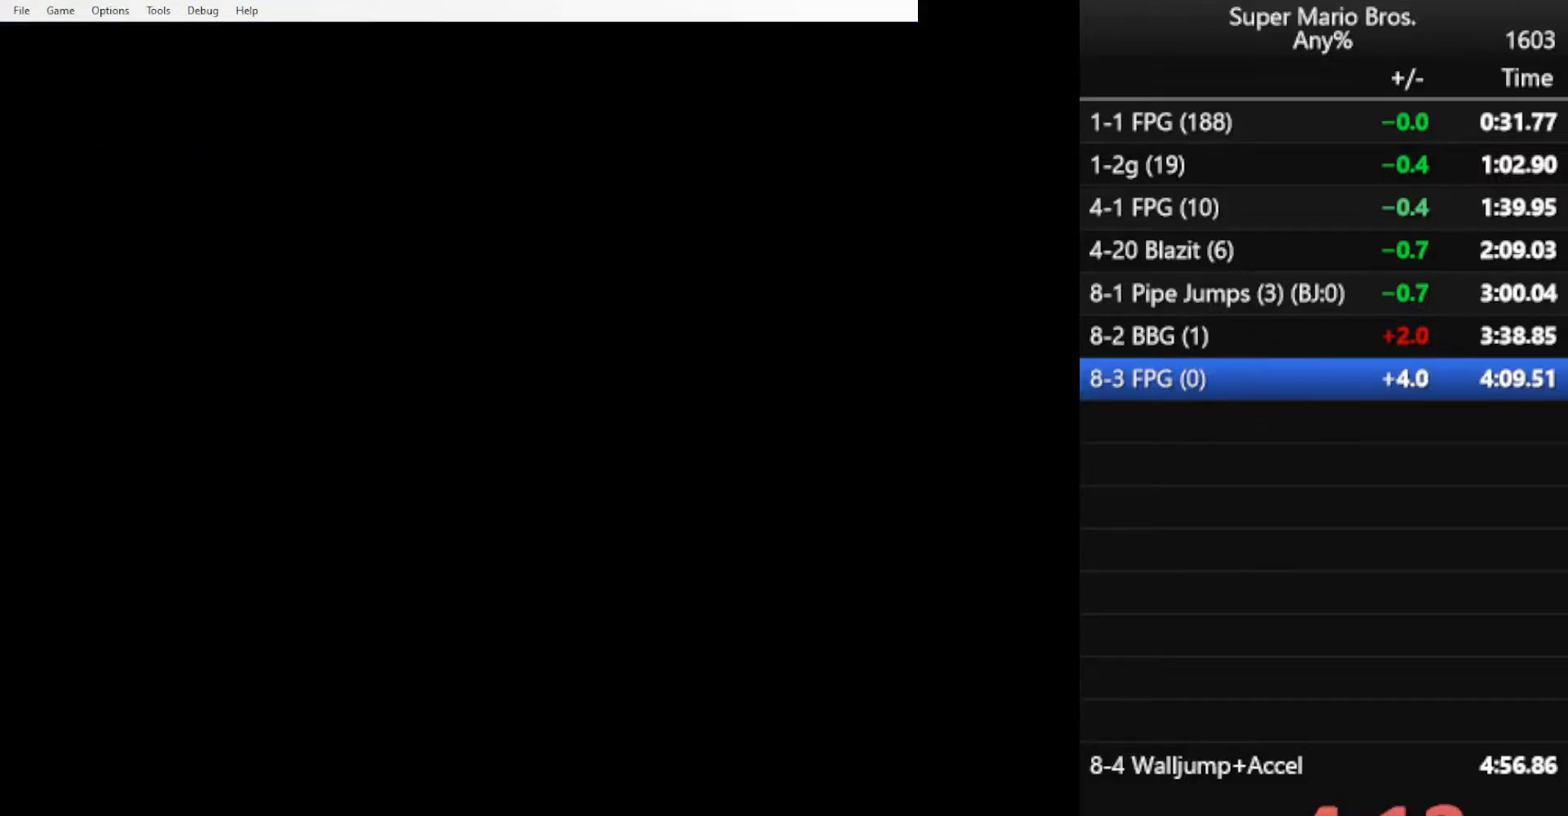
{"buttons": ["B", "DPAD_RIGHT"], "events": []}
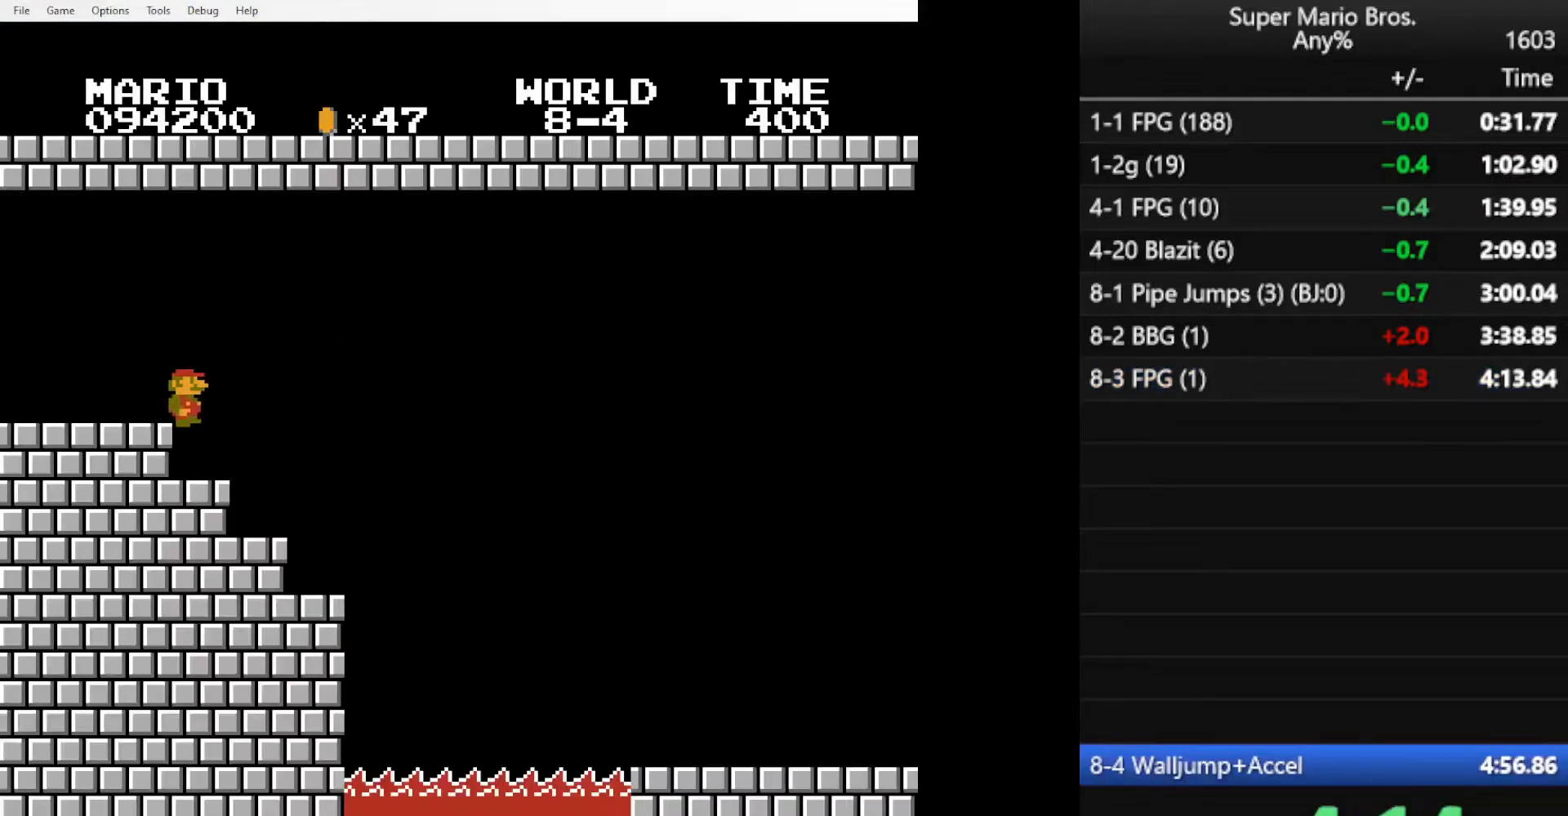
{"buttons": ["A", "B", "DPAD_RIGHT"], "events": [[417, "A", "down"]]}
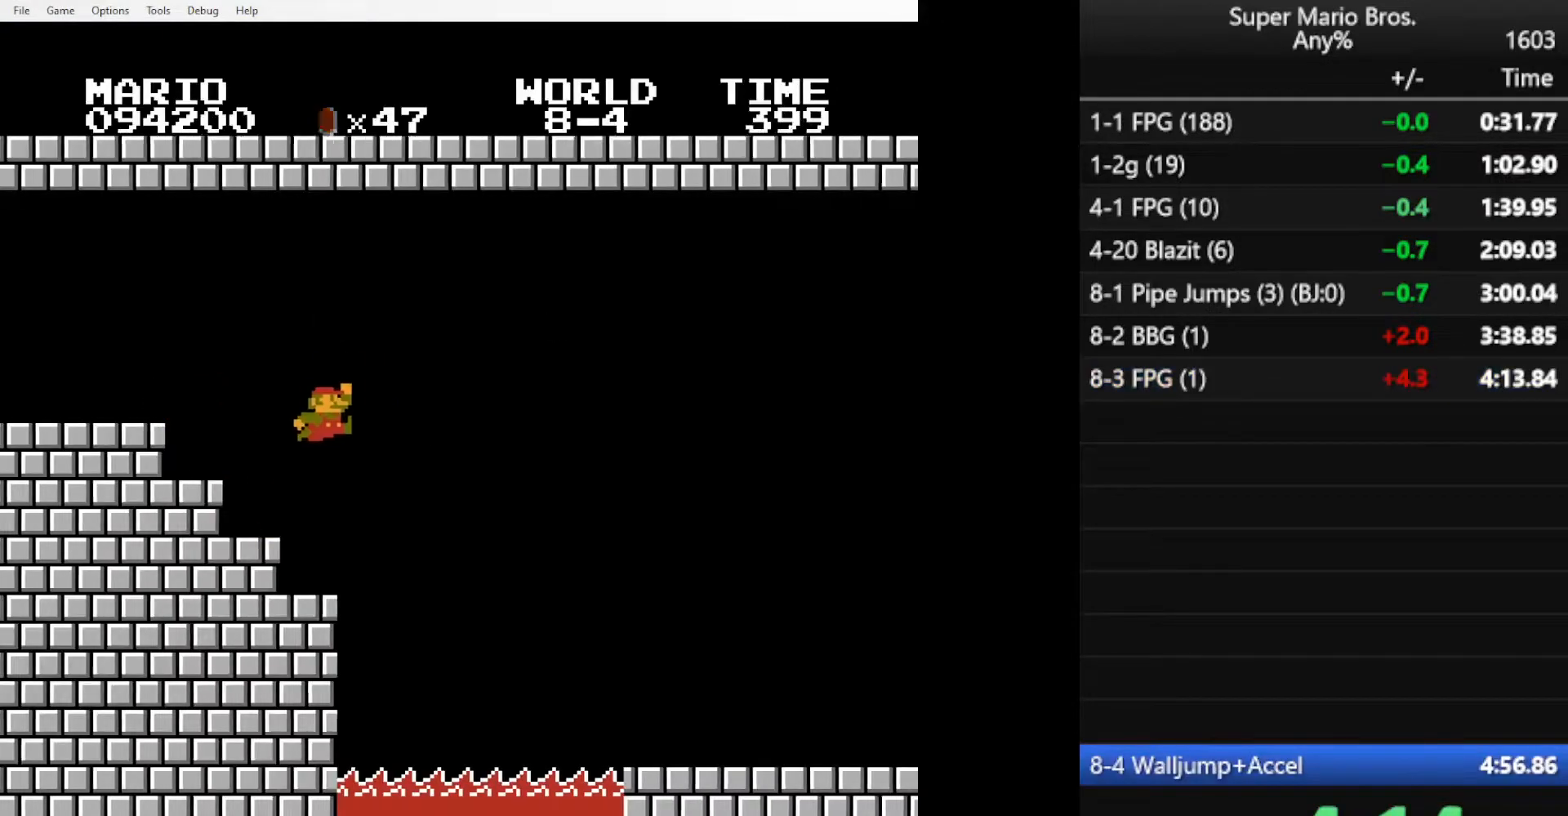
{"buttons": ["A", "B", "DPAD_RIGHT"], "events": []}
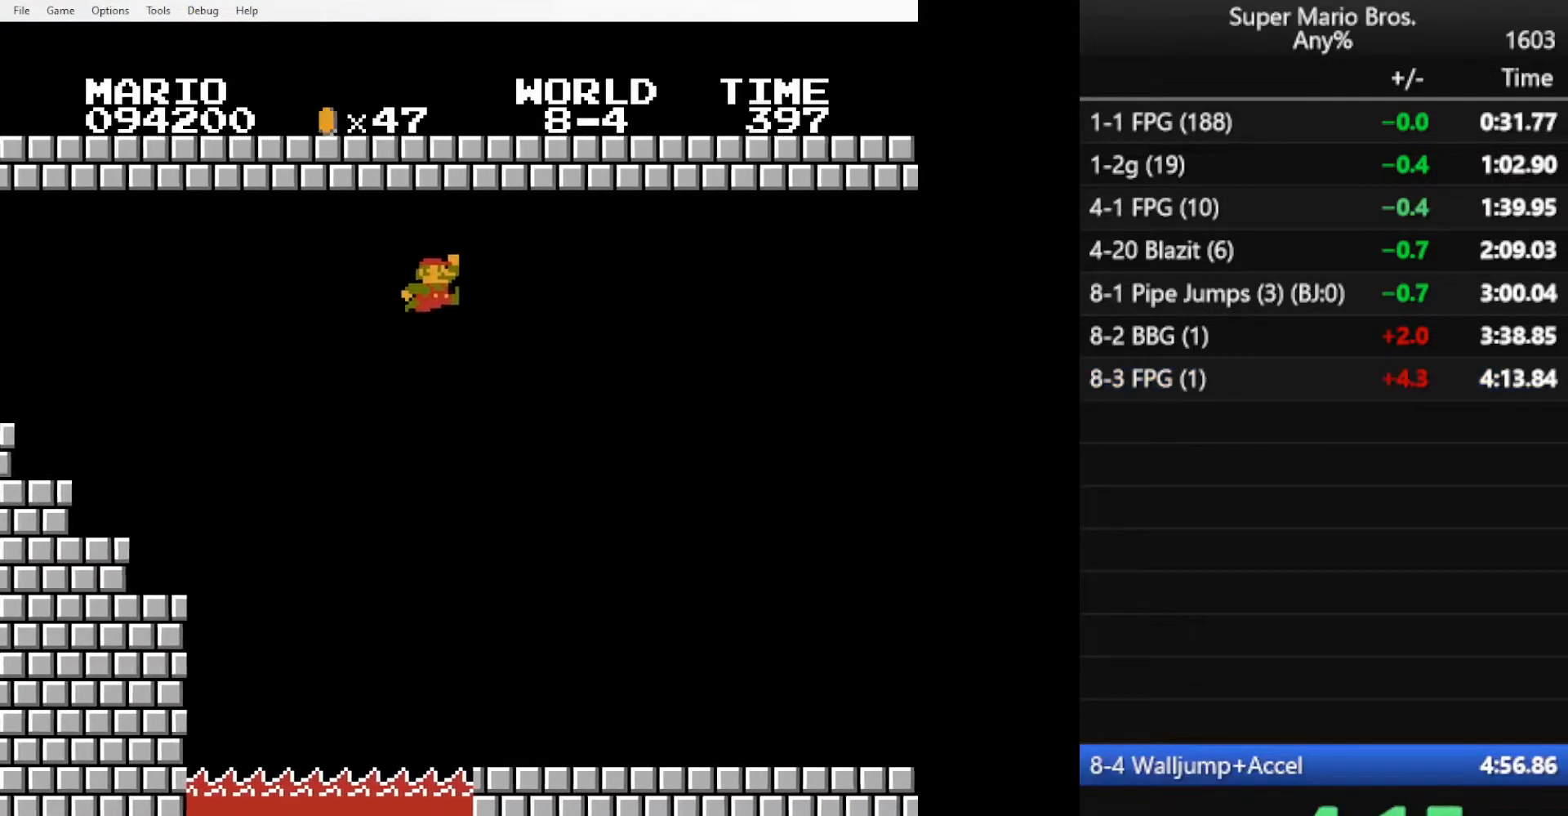
{"buttons": ["B", "DPAD_RIGHT"], "events": [[433, "A", "up"]]}
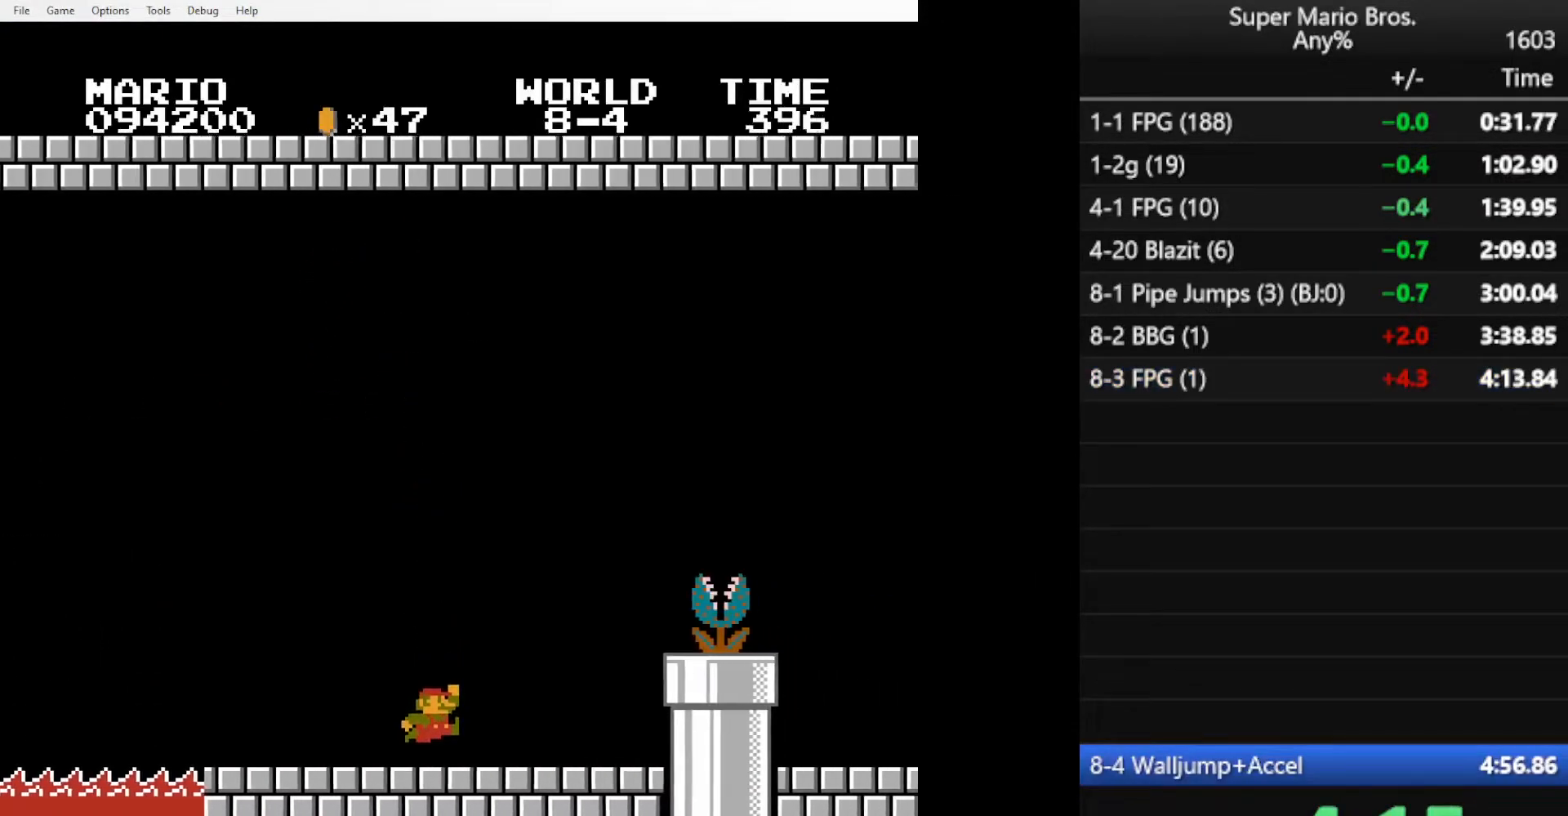
{"buttons": ["A", "B", "DPAD_RIGHT"], "events": [[134, "A", "down"]]}
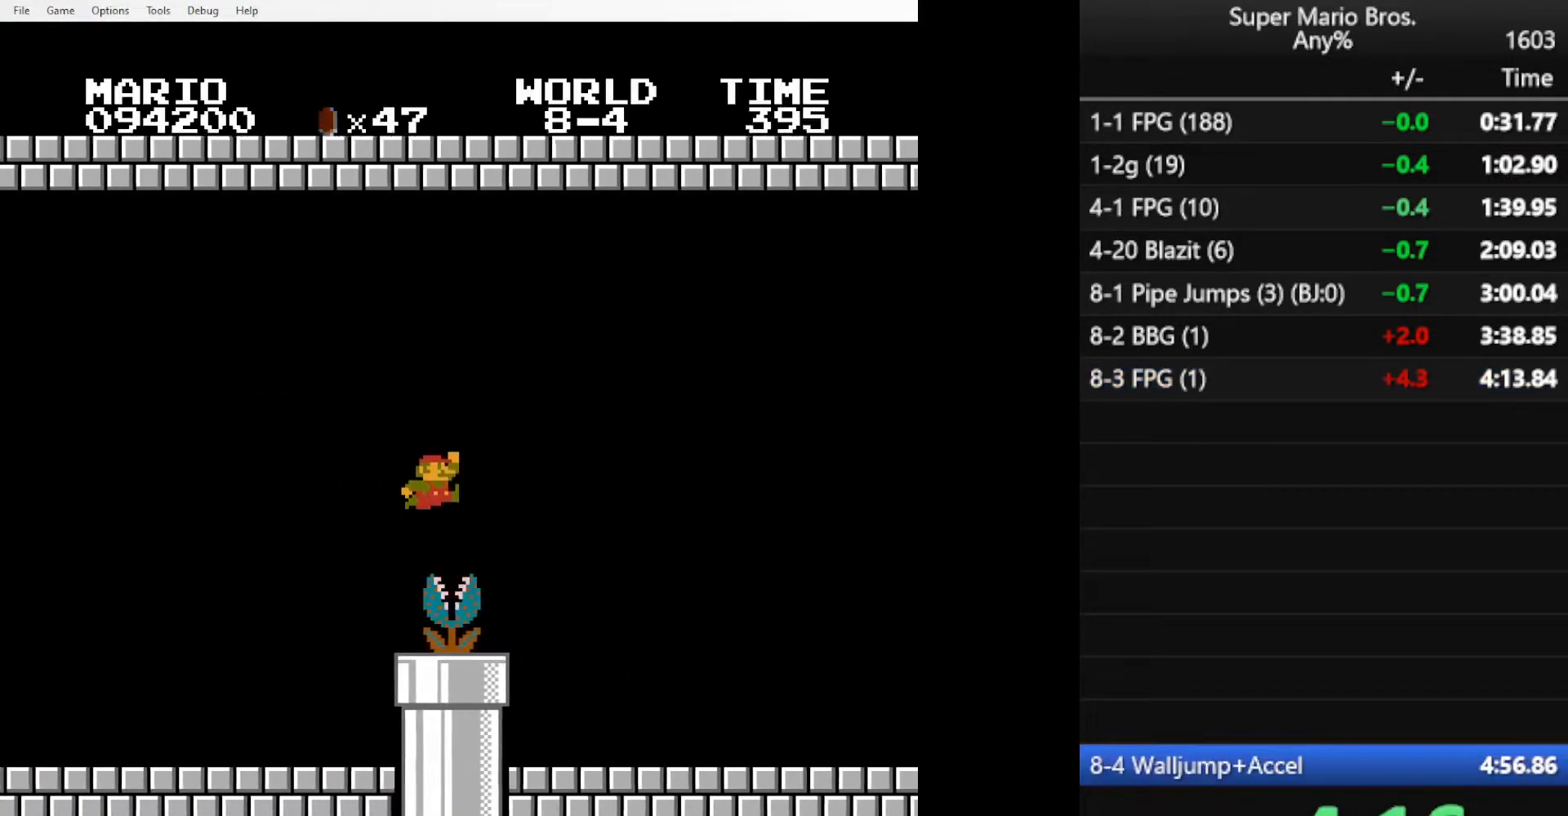
{"buttons": ["A", "B", "DPAD_RIGHT"], "events": []}
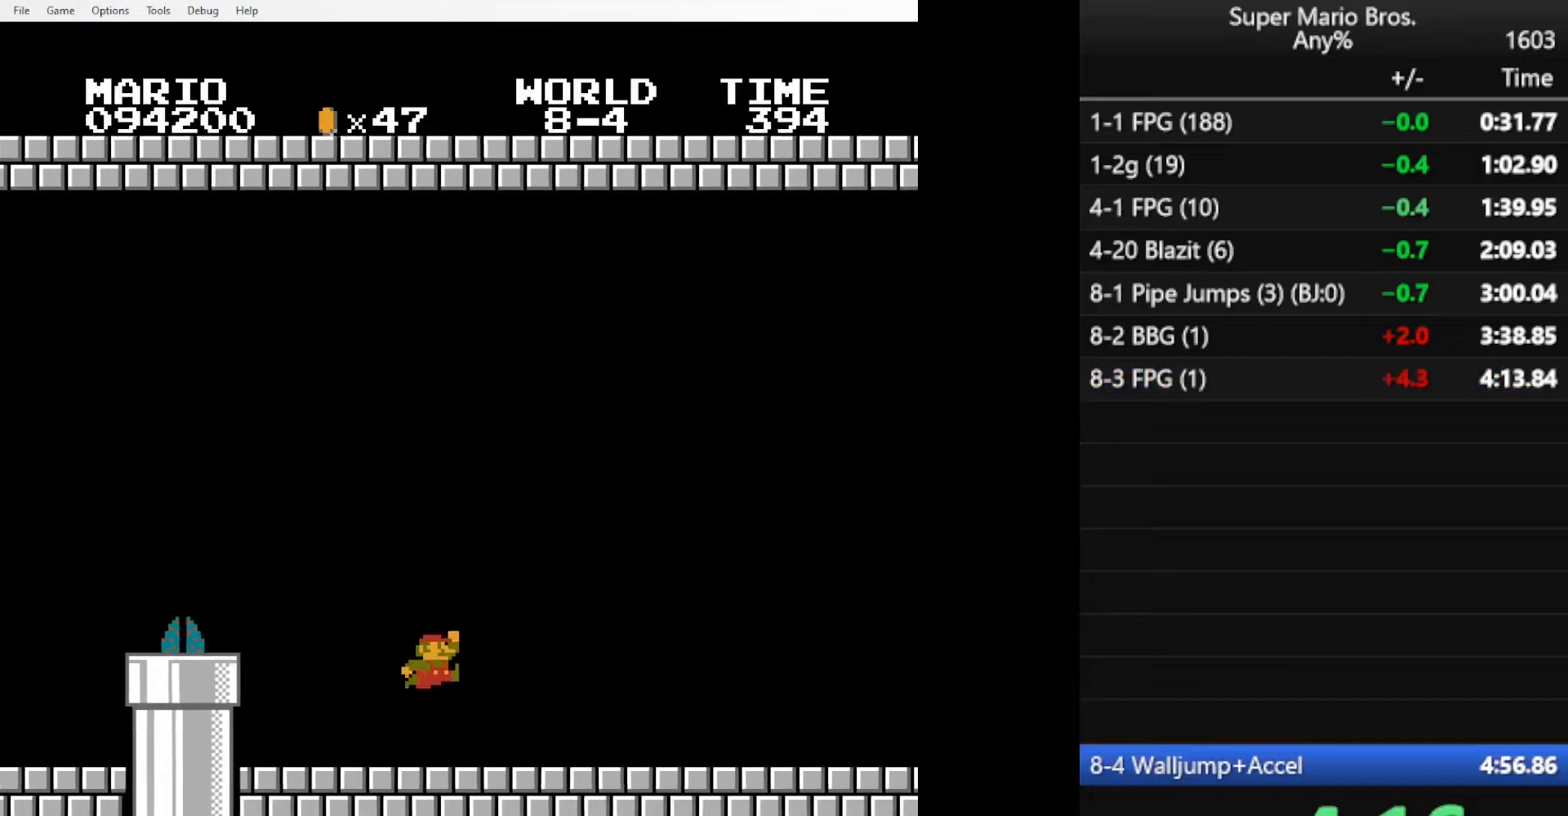
{"buttons": ["B", "DPAD_RIGHT"], "events": [[400, "A", "up"]]}
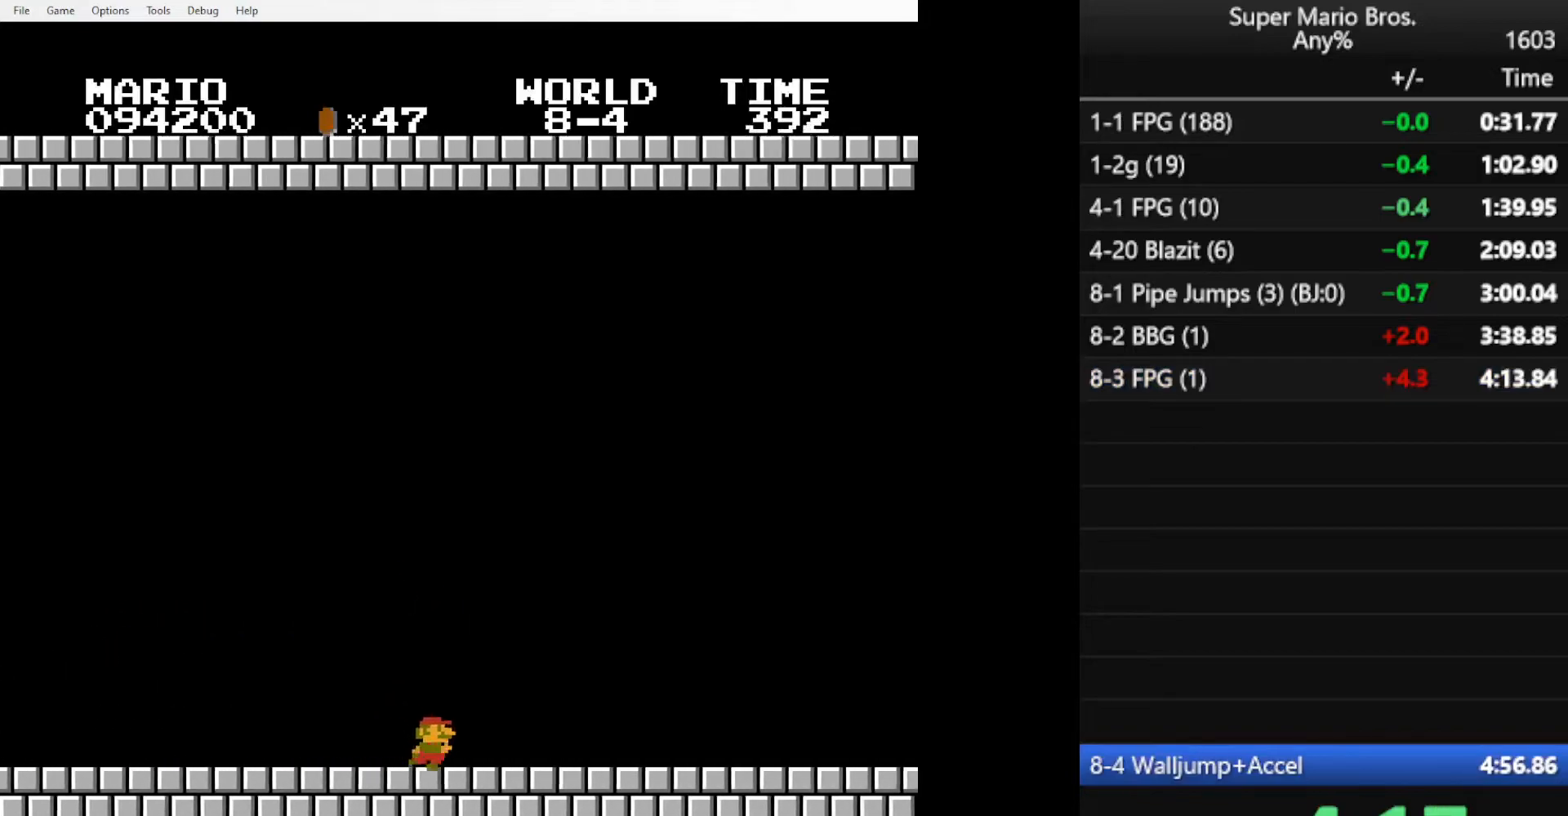
{"buttons": ["B", "DPAD_RIGHT"], "events": []}
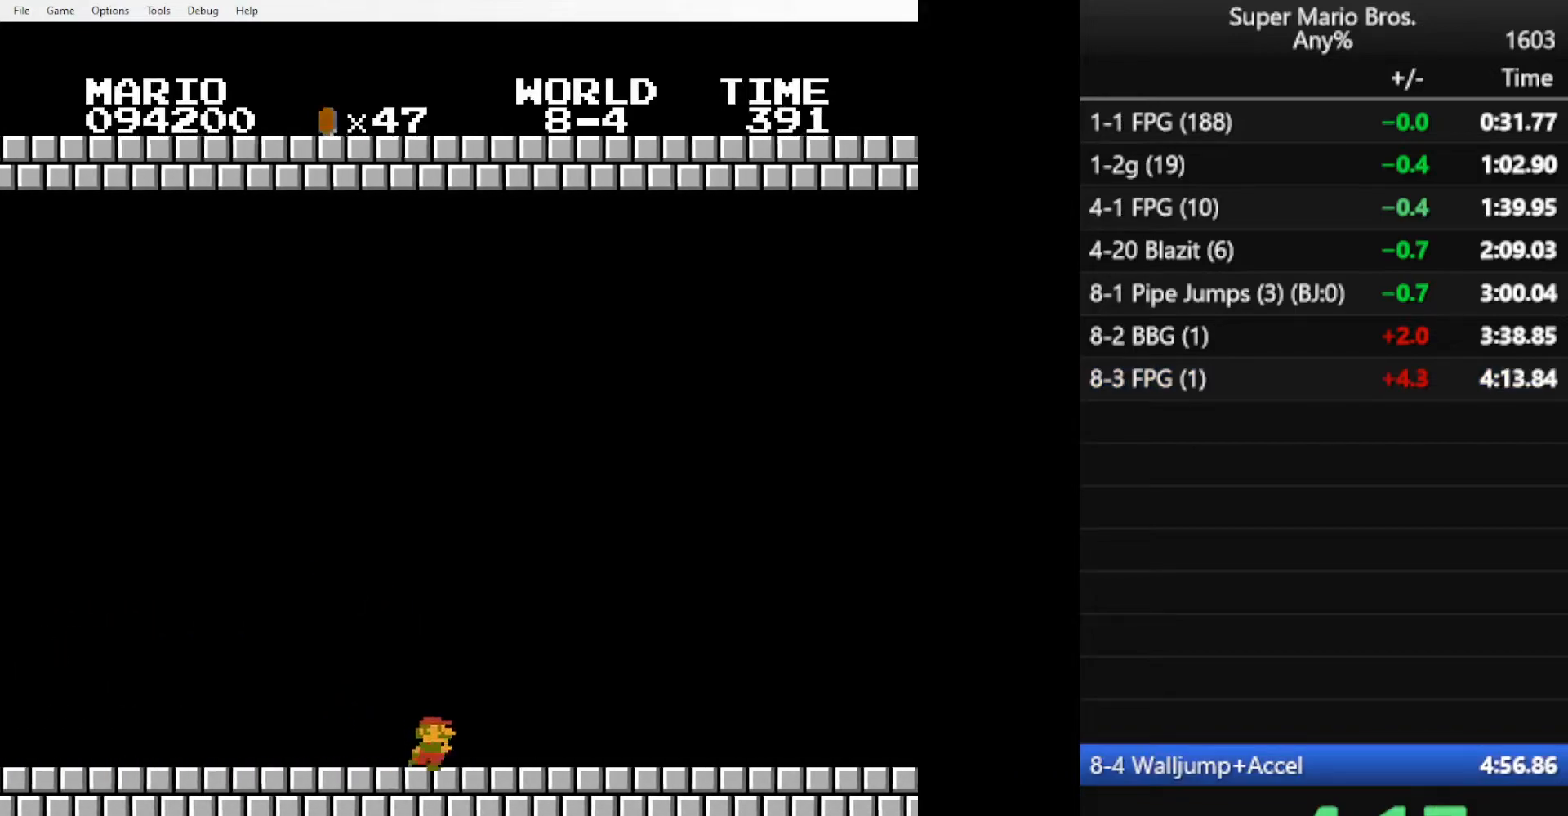
{"buttons": ["B", "DPAD_RIGHT"], "events": []}
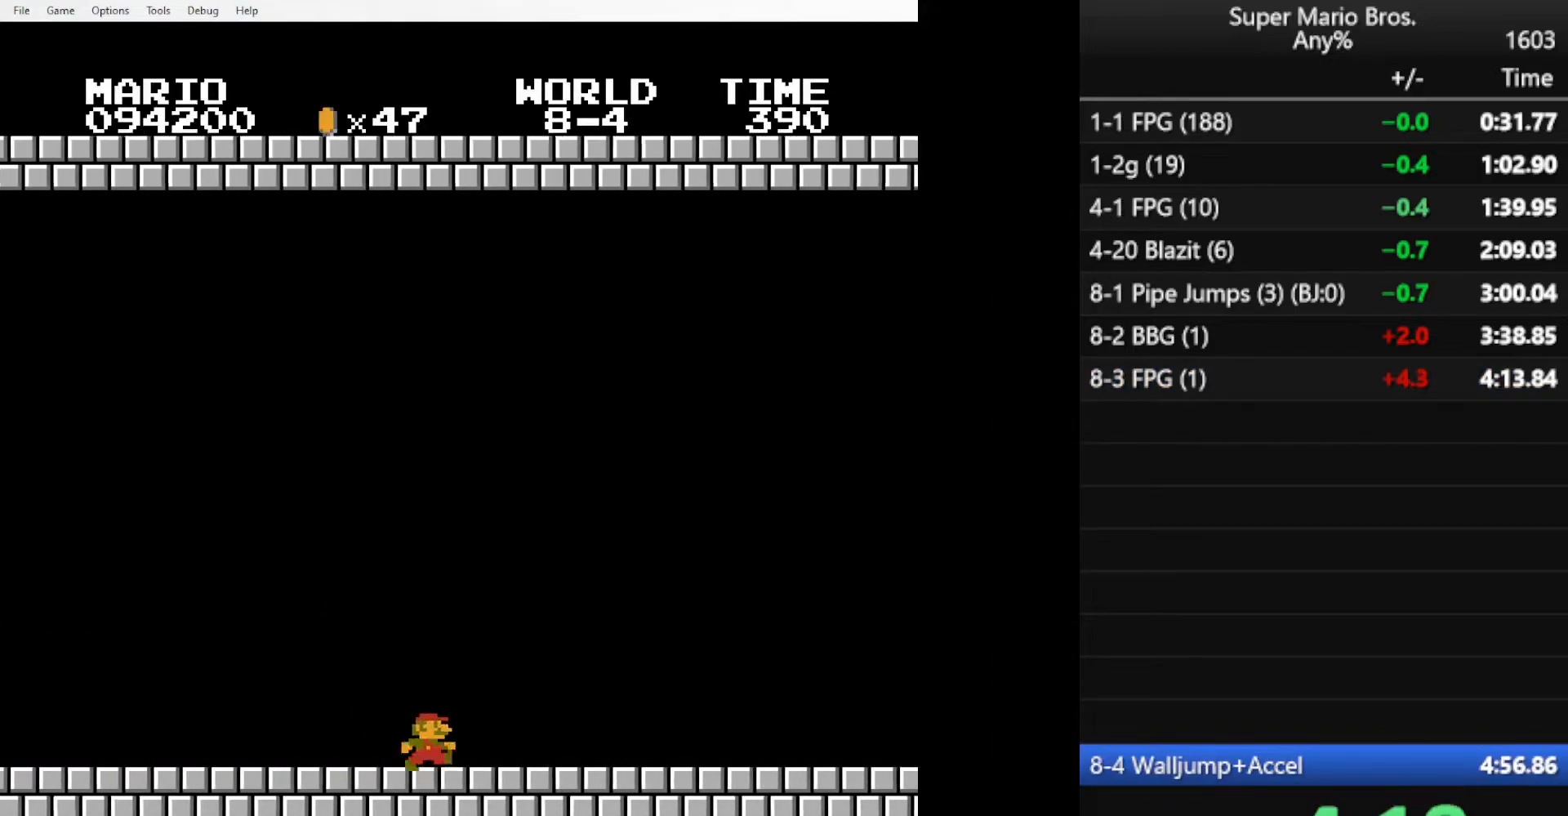
{"buttons": ["B", "DPAD_RIGHT"], "events": []}
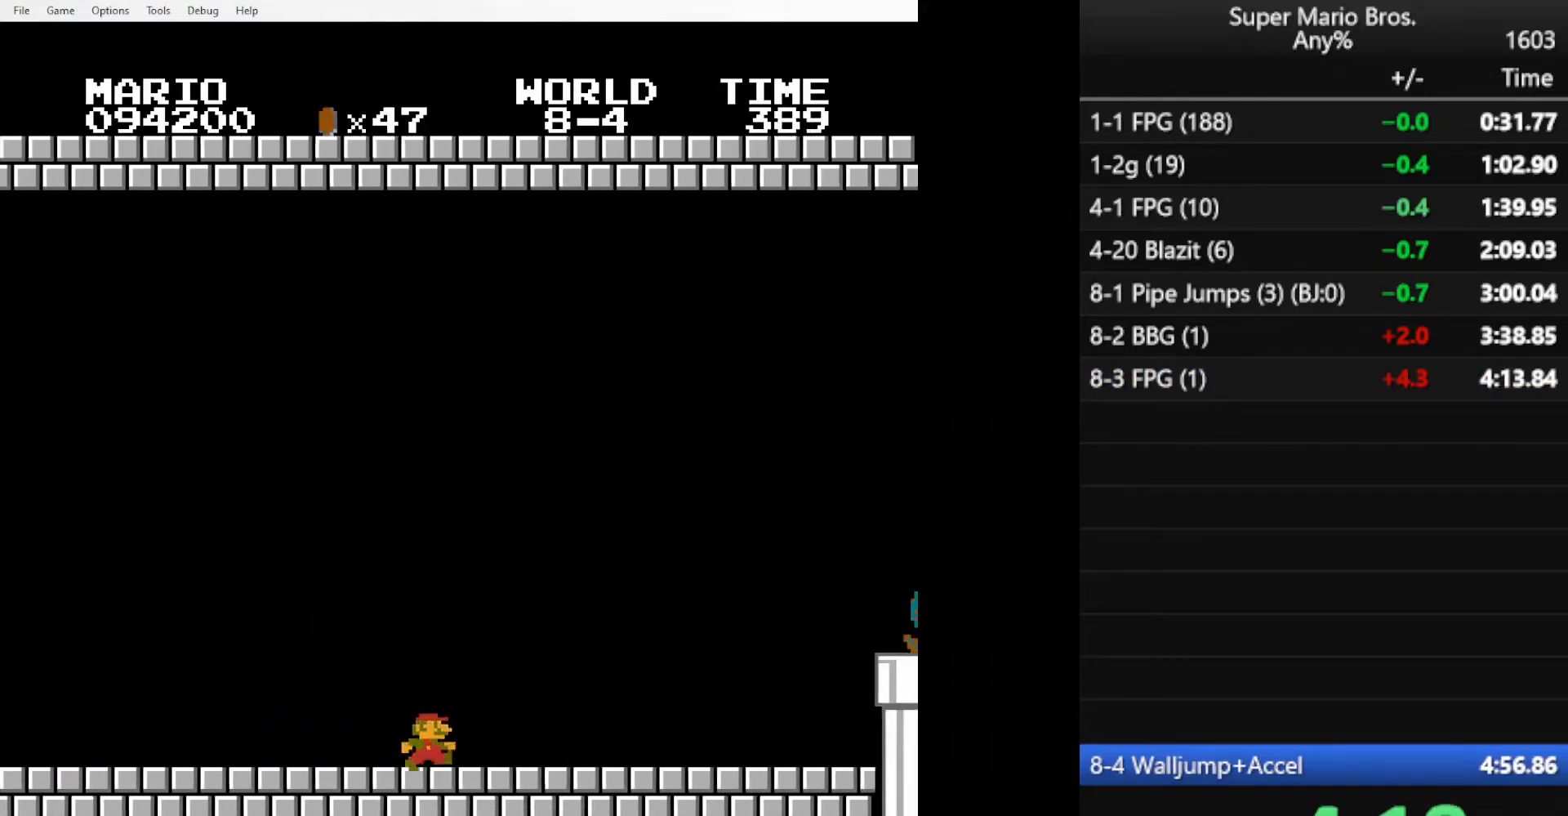
{"buttons": ["B", "DPAD_RIGHT"], "events": []}
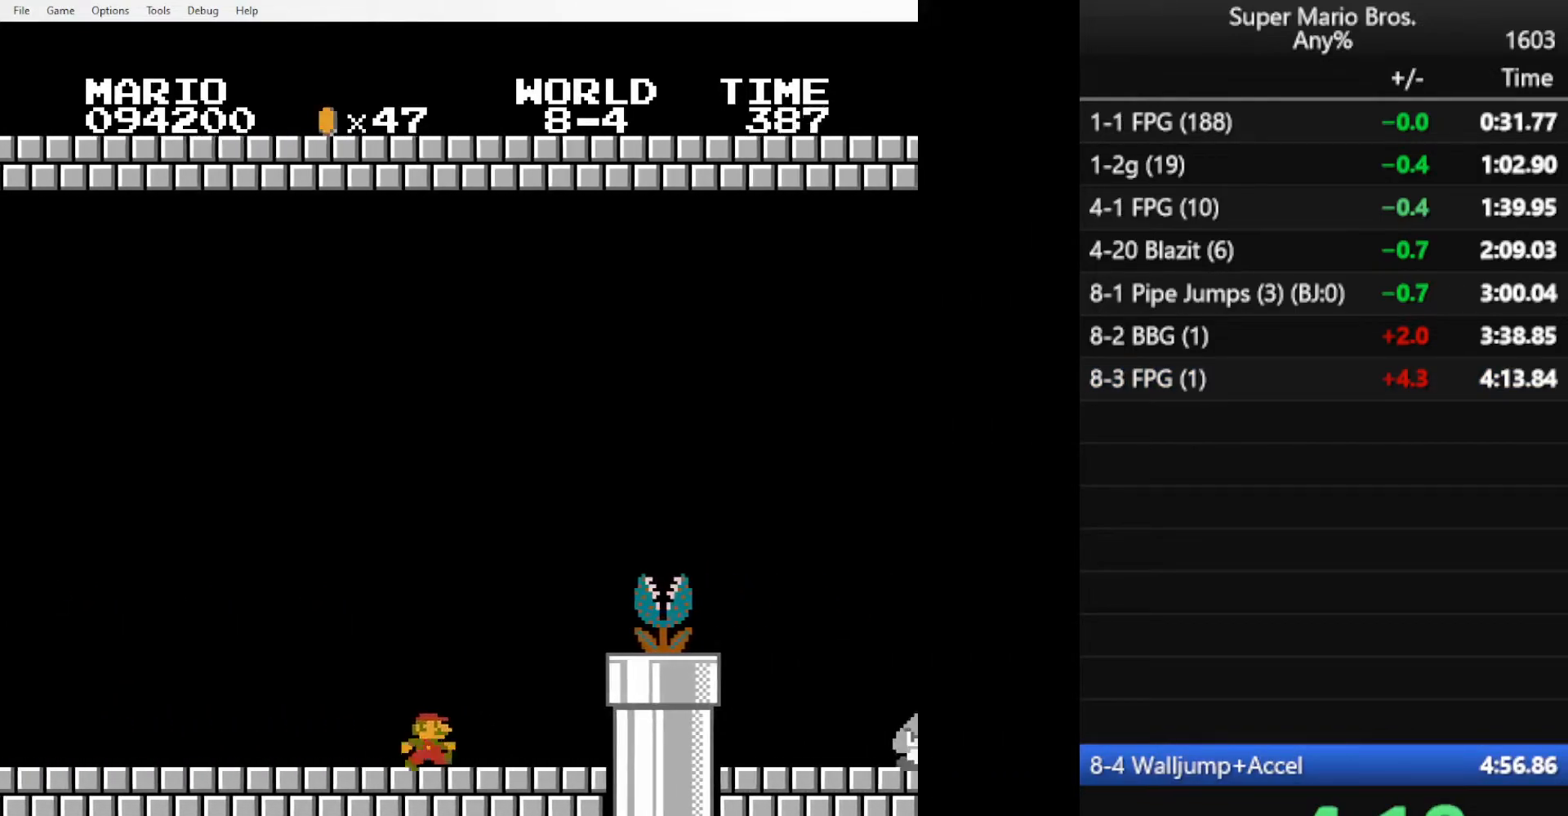
{"buttons": ["A", "B", "DPAD_RIGHT"], "events": [[66, "A", "down"]]}
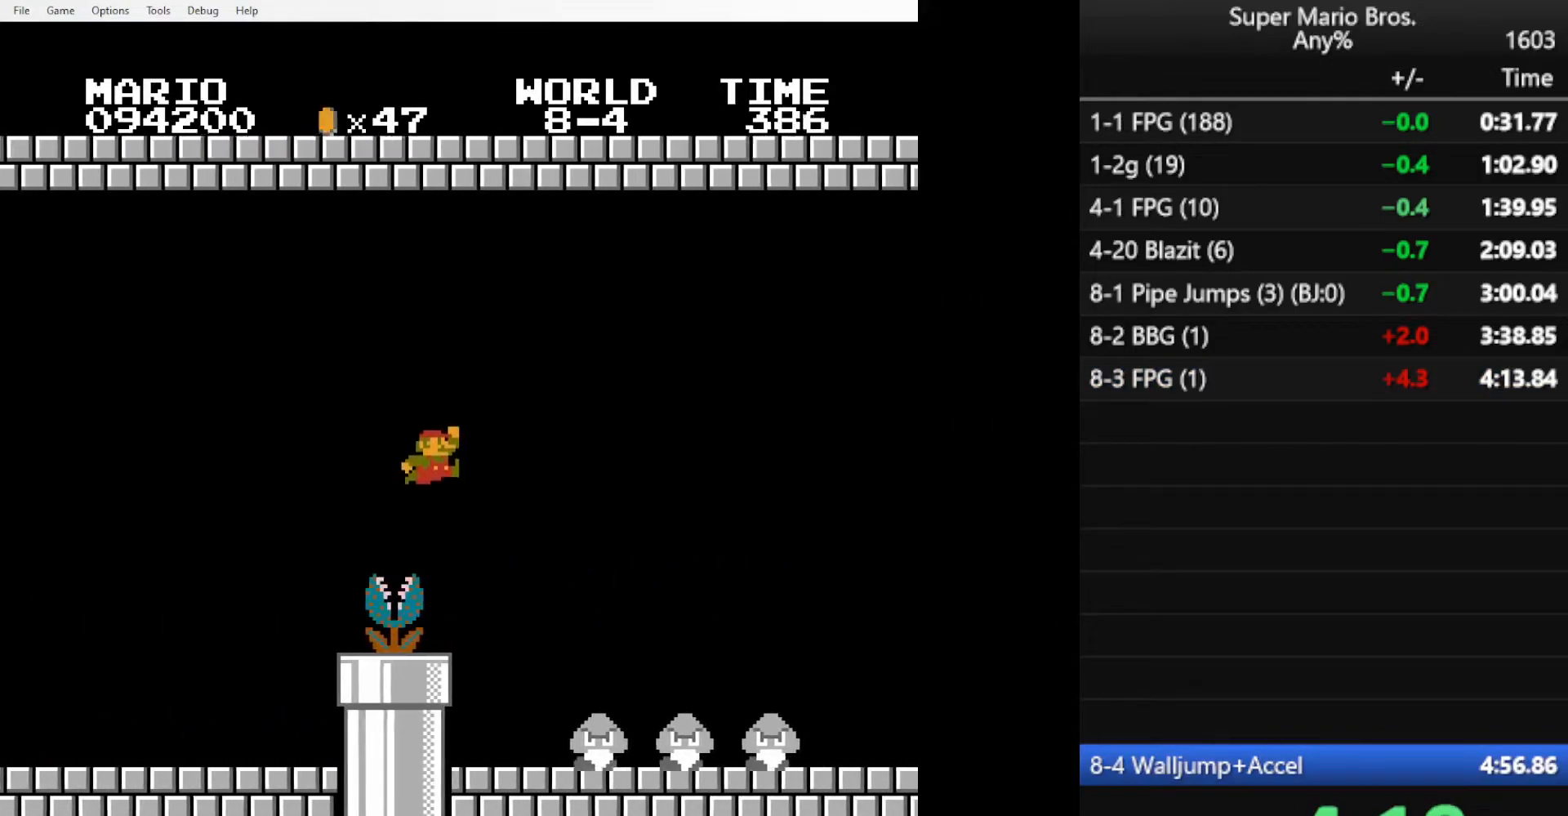
{"buttons": ["B", "DPAD_RIGHT"], "events": [[17, "A", "up"]]}
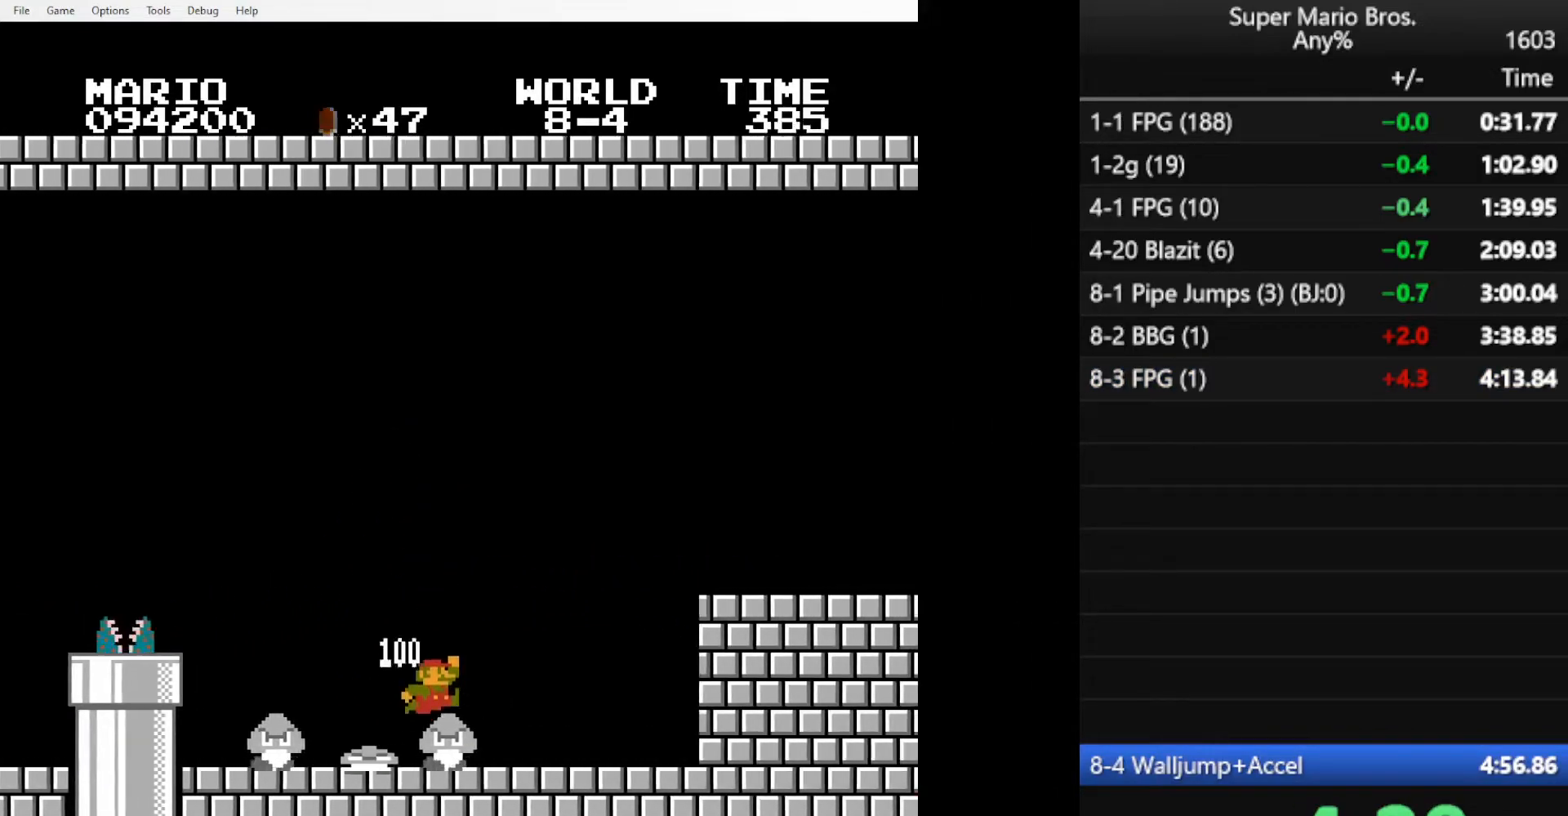
{"buttons": ["A", "B", "DPAD_RIGHT"], "events": [[250, "A", "down"]]}
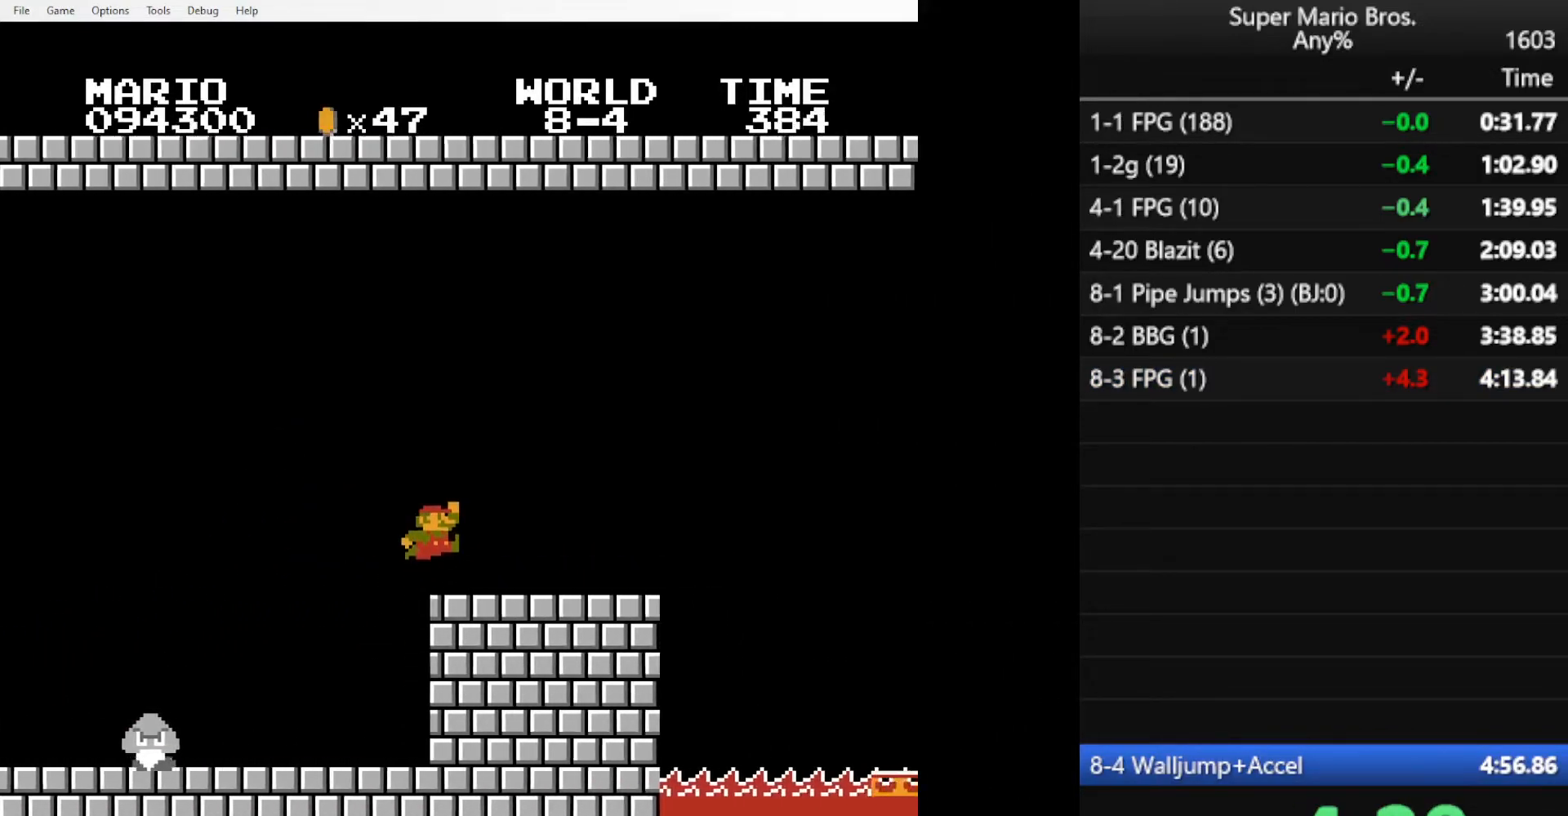
{"buttons": ["A", "B", "DPAD_RIGHT"], "events": [[134, "A", "up"], [434, "A", "down"]]}
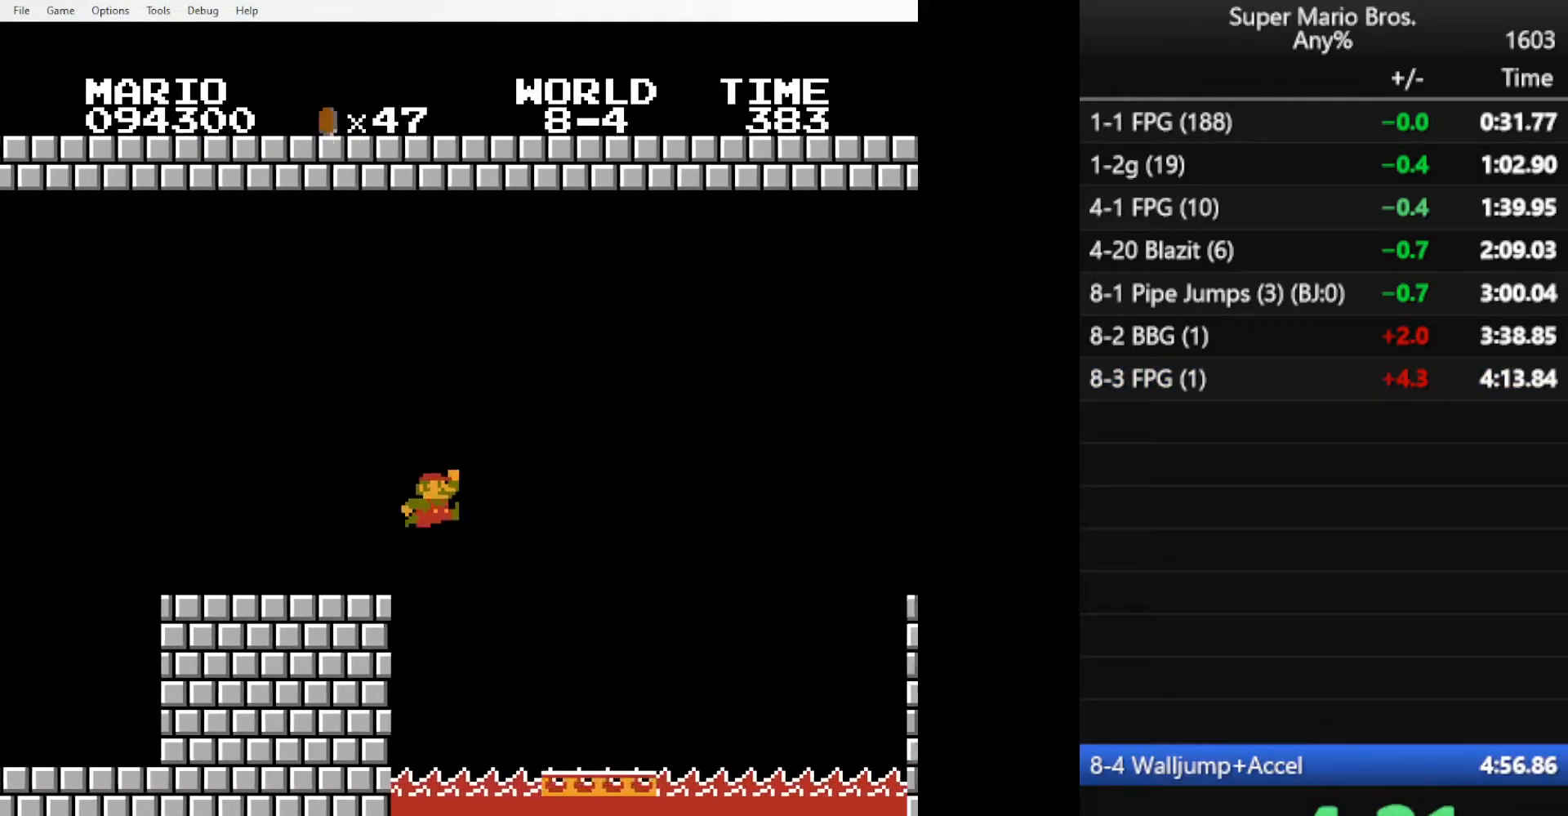
{"buttons": ["A", "B", "DPAD_RIGHT"], "events": []}
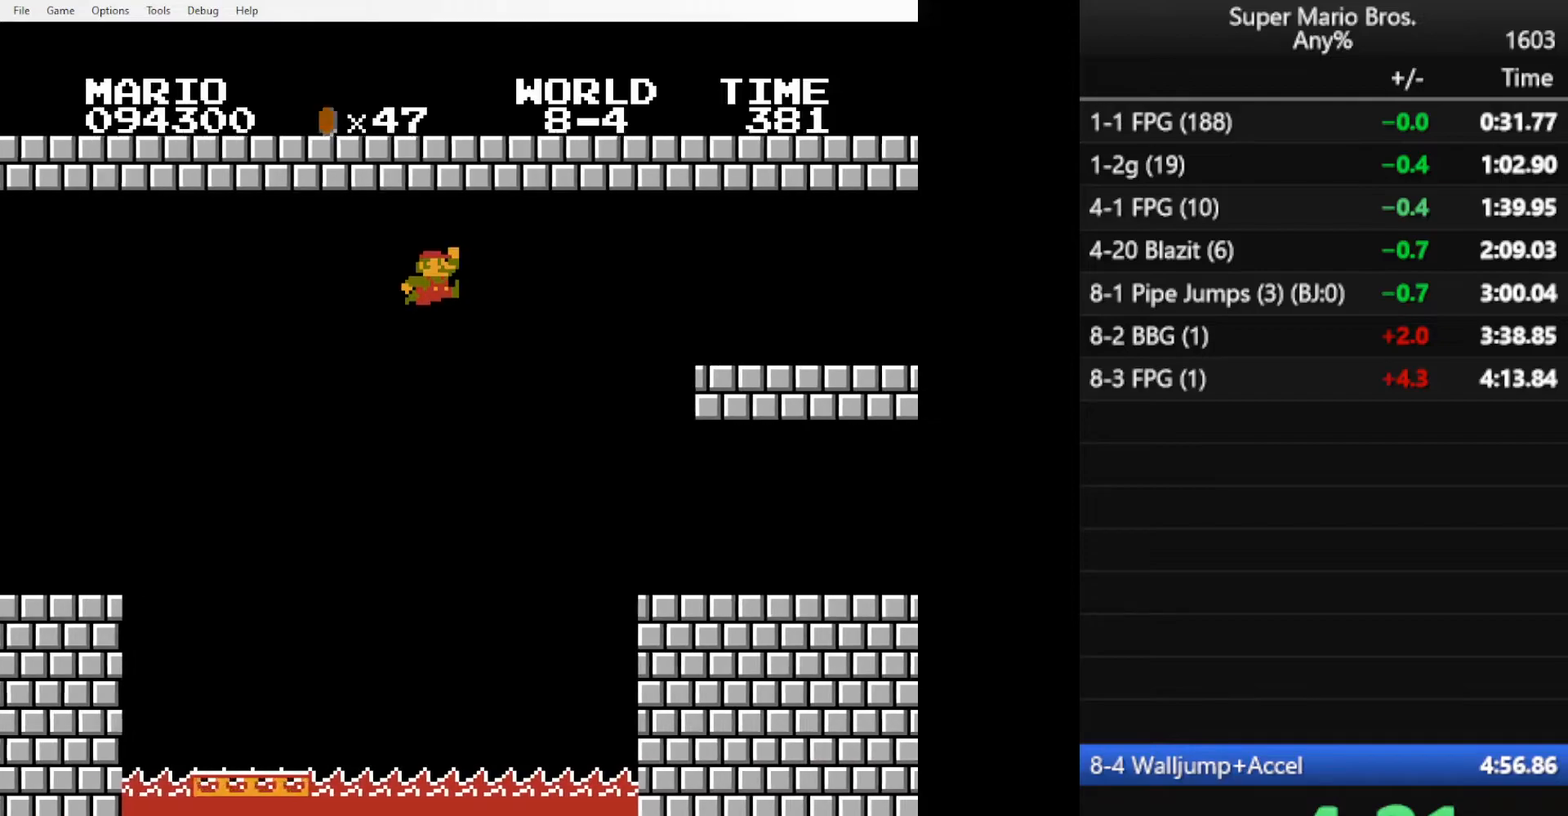
{"buttons": ["A", "B", "DPAD_RIGHT"], "events": [[200, "A", "up"], [384, "A", "down"]]}
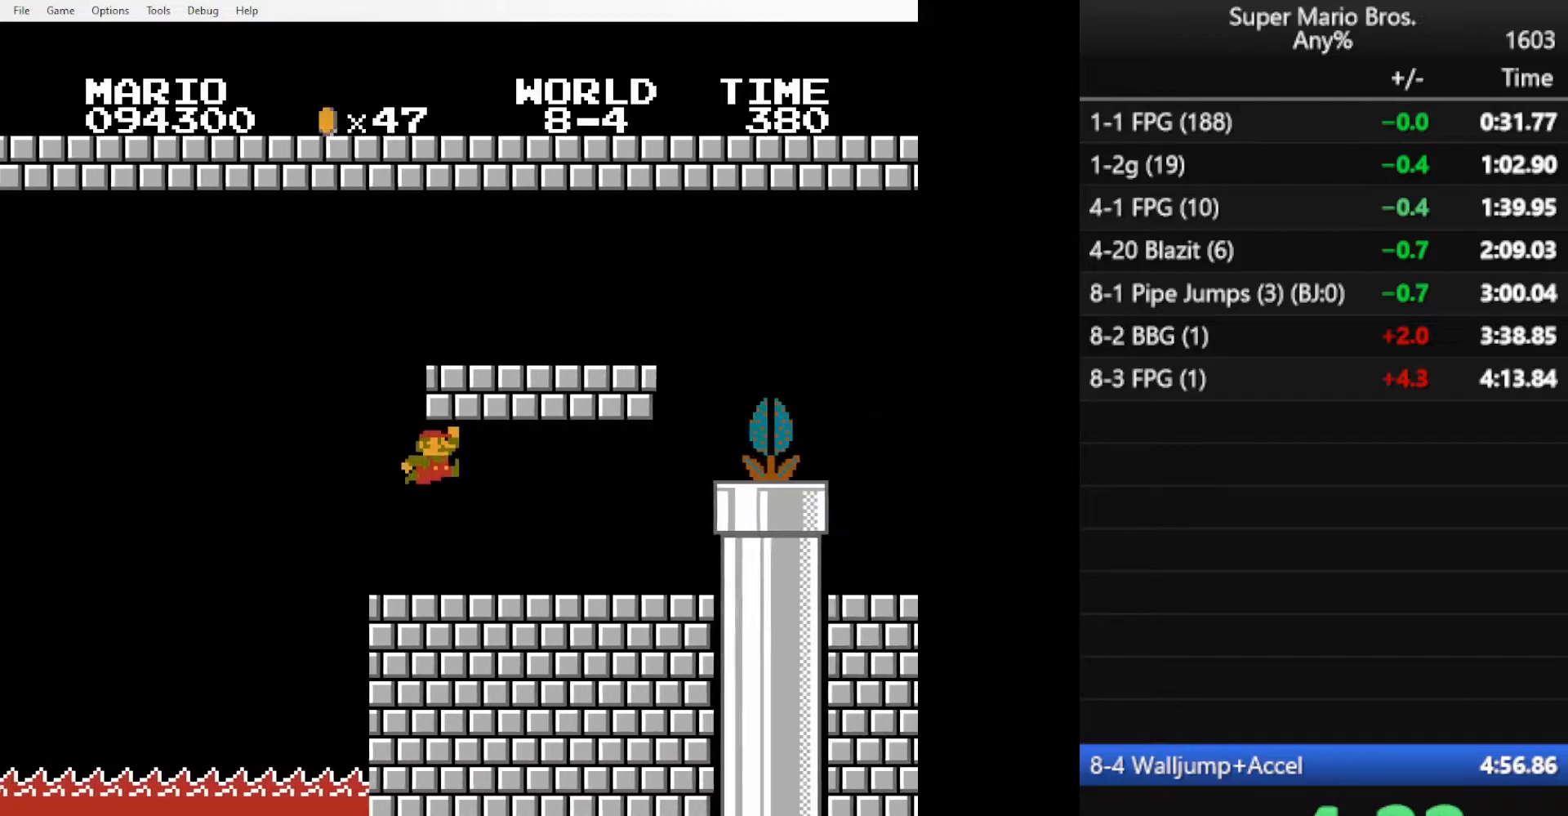
{"buttons": ["B", "DPAD_DOWN"], "events": [[66, "A", "up"], [350, "A", "down"], [383, "A", "up"], [450, "DPAD_RIGHT", "up"], [467, "DPAD_DOWN", "down"]]}
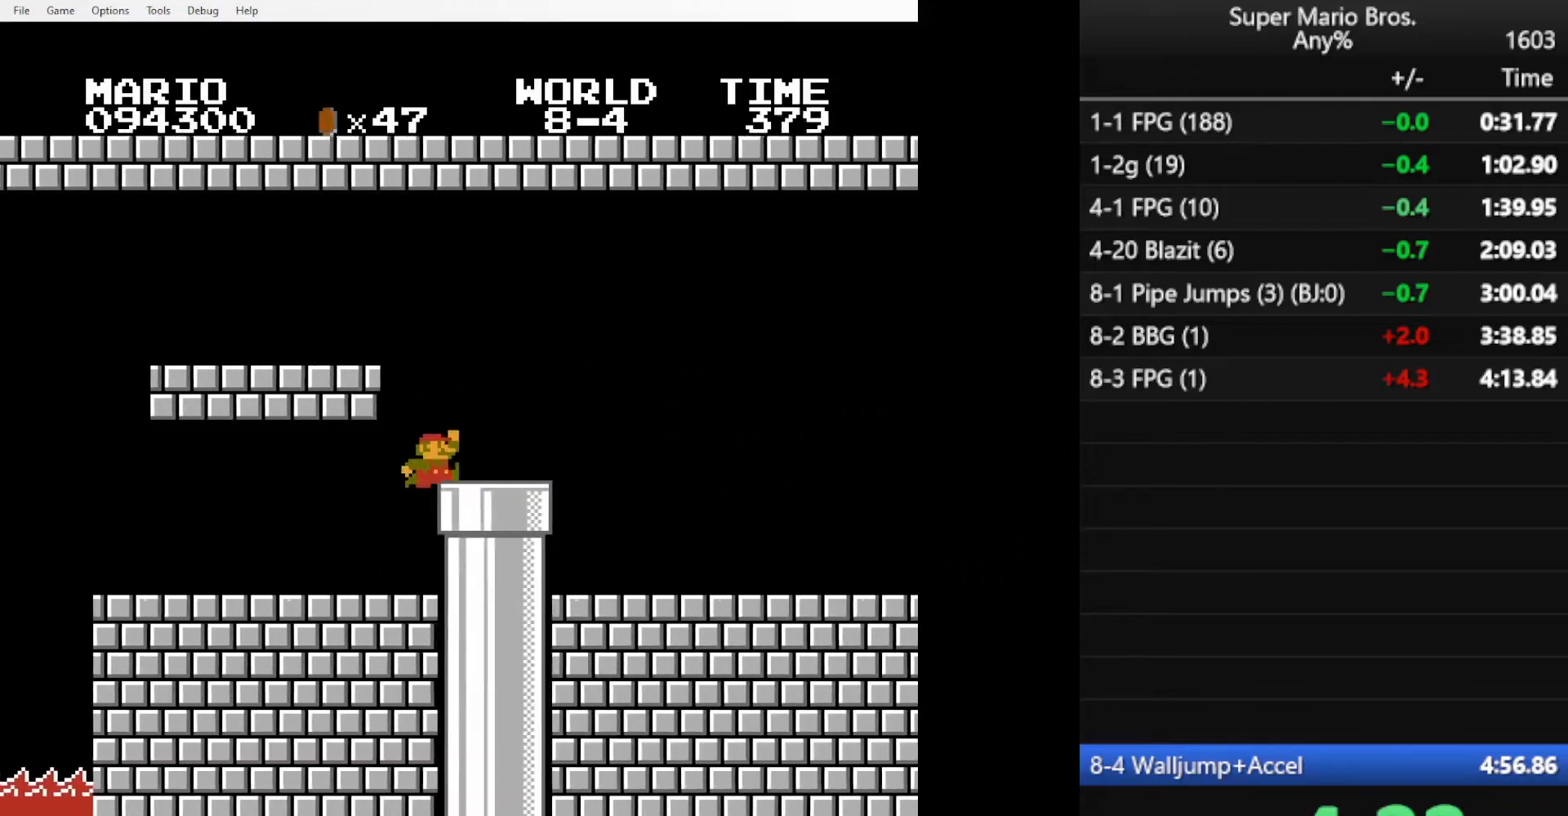
{"buttons": ["B", "DPAD_DOWN"], "events": []}
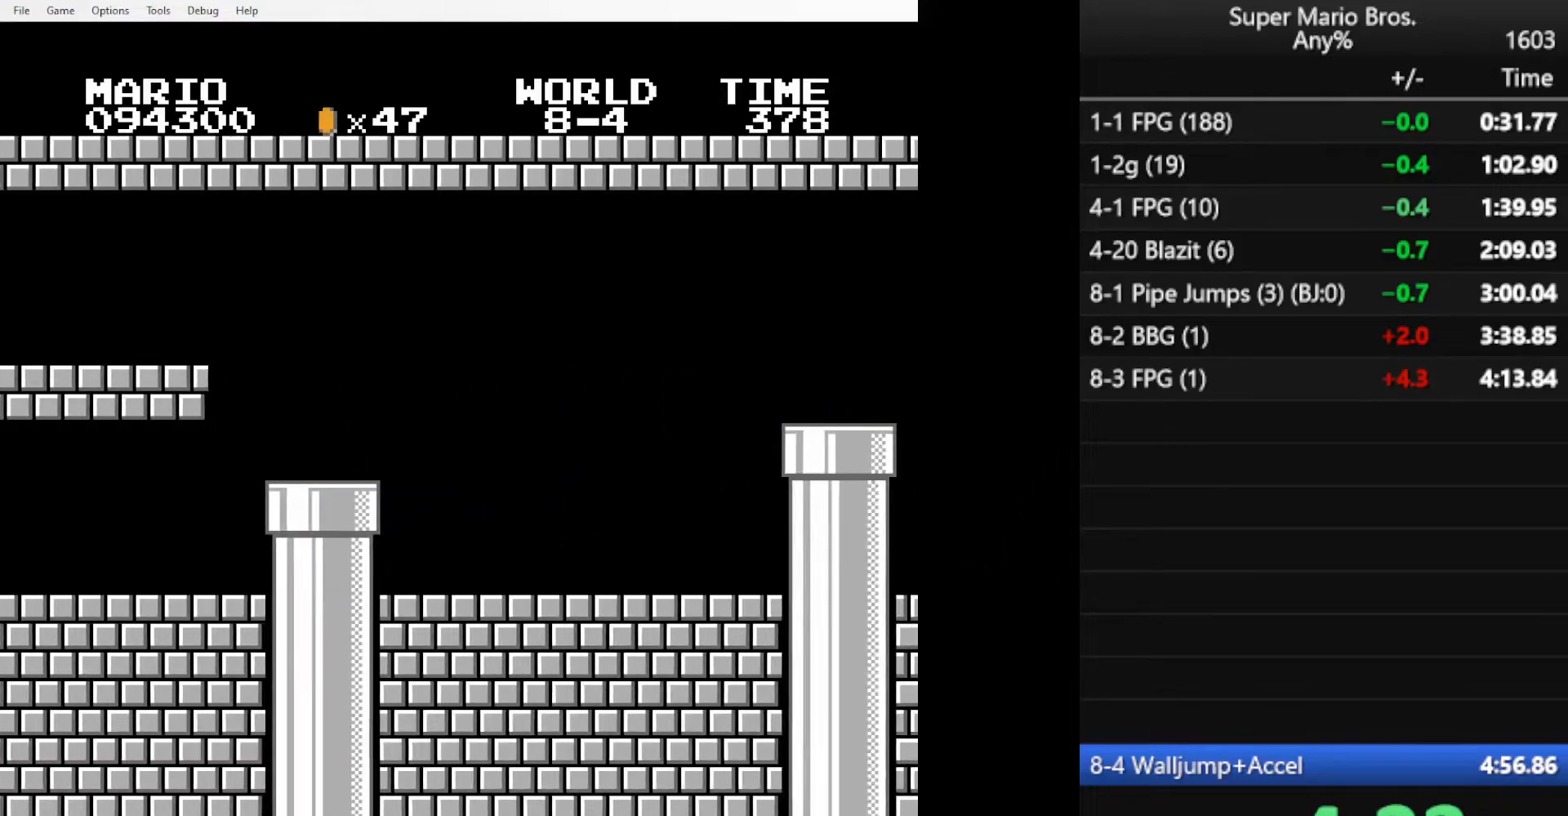
{"buttons": ["B"], "events": [[317, "DPAD_DOWN", "up"]]}
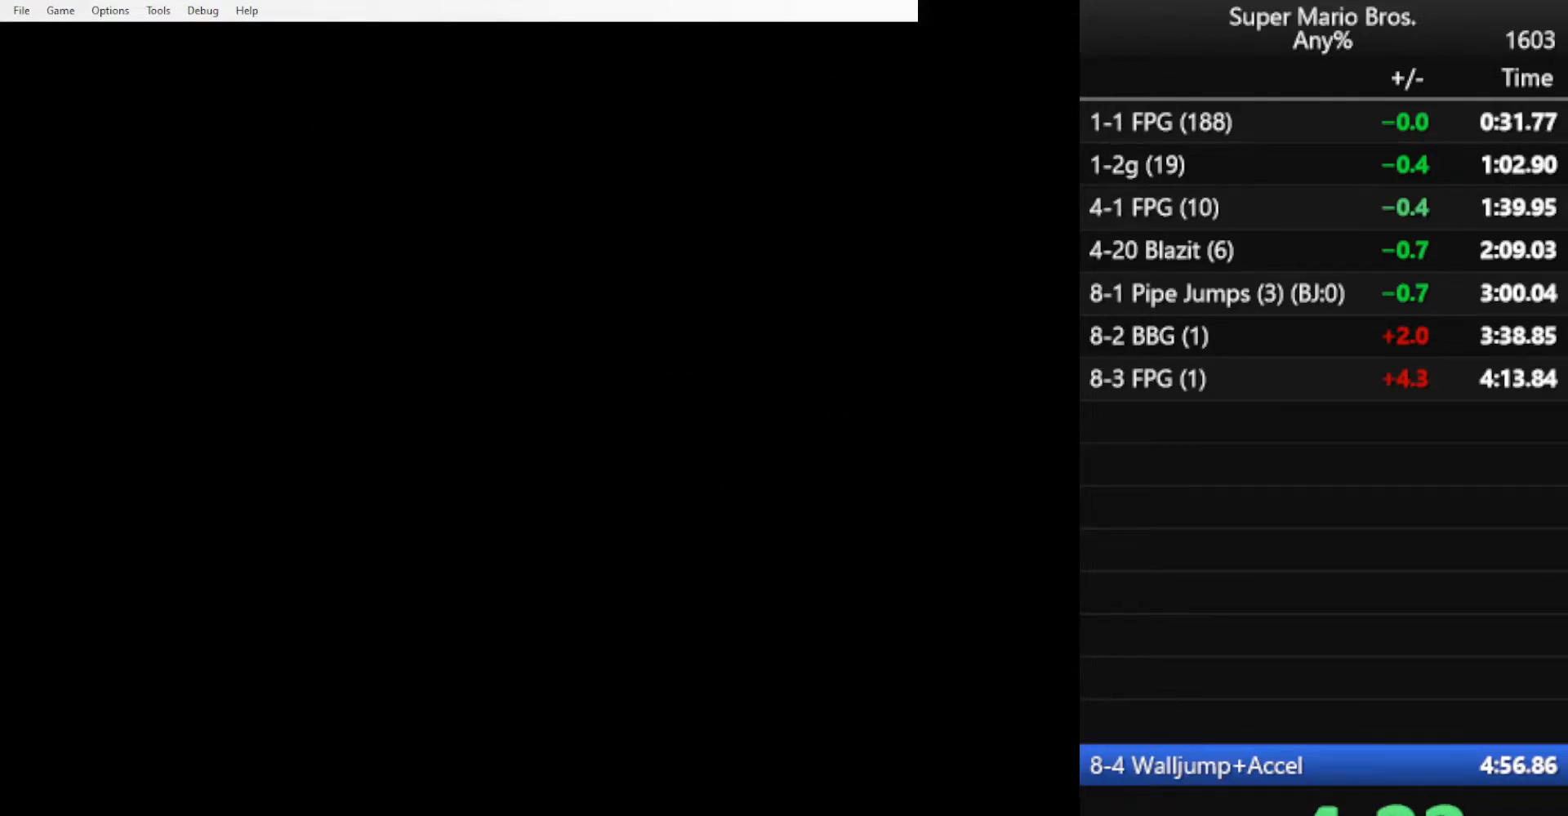
{"buttons": ["B", "DPAD_RIGHT"], "events": [[134, "DPAD_RIGHT", "down"]]}